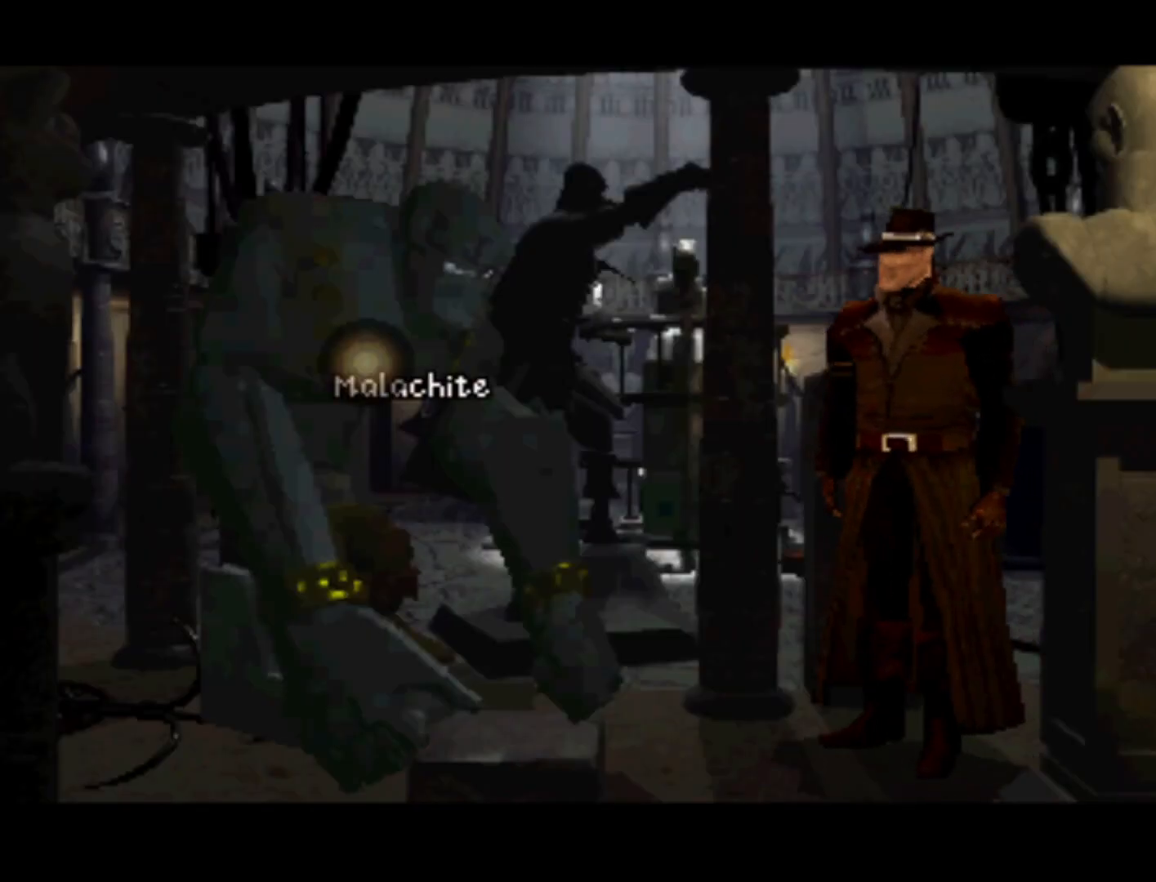
Gameplay with a controller (PlayStation layout); each line is a JSON object with the inputs held at the frame after it. "events" lists button and stick changes between this image and that frame as [ms after this image, input, new state], when the widget could be followed in between. Not read: L3 R3.
{"buttons": [], "left_stick": "center", "right_stick": "center", "events": [[150, "SQUARE", "down"], [233, "SQUARE", "up"]]}
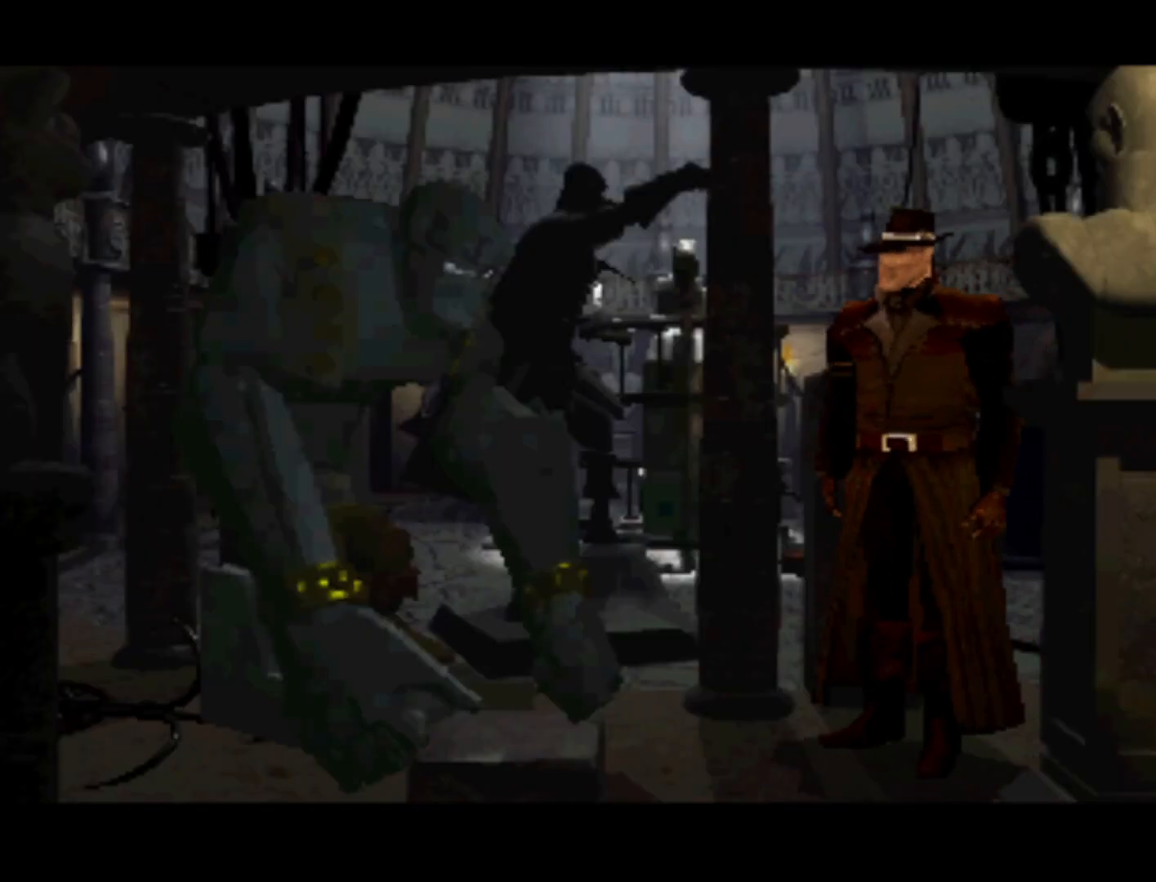
{"buttons": [], "left_stick": "center", "right_stick": "center", "events": []}
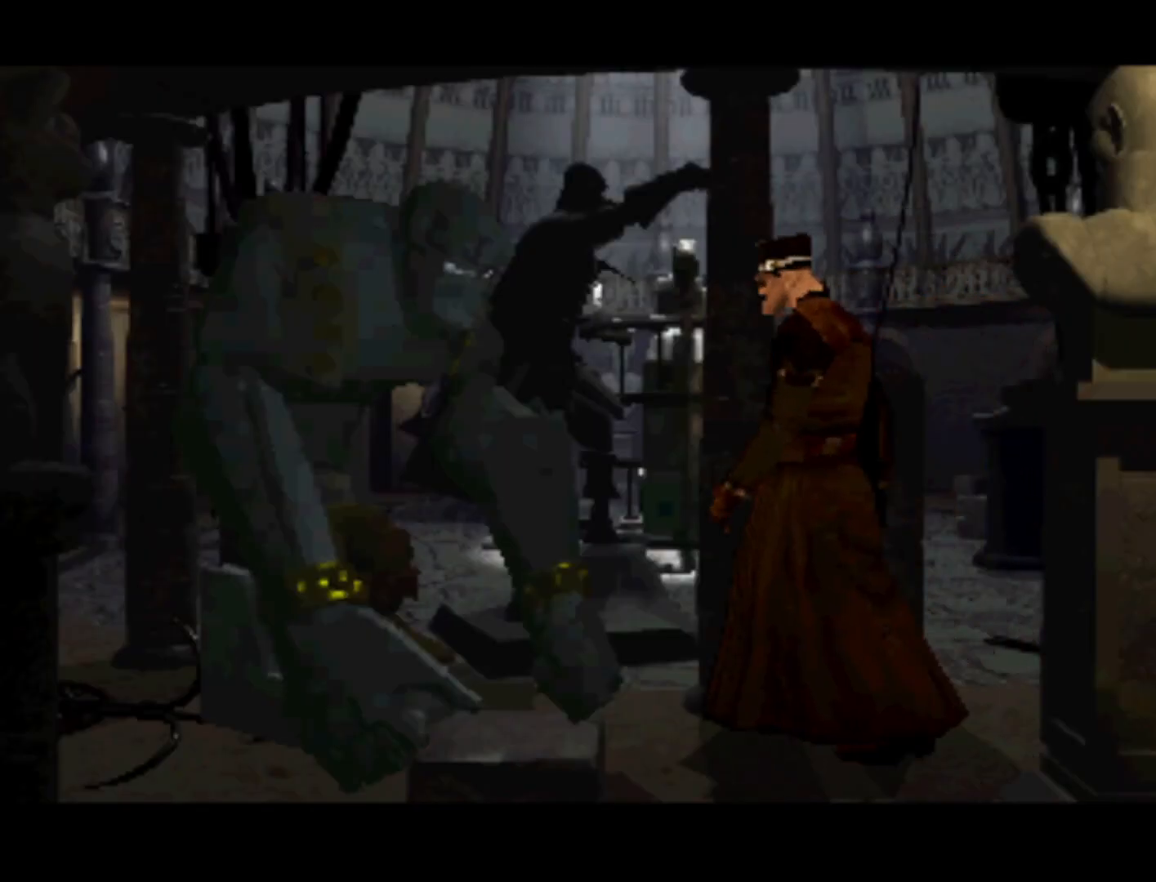
{"buttons": [], "left_stick": "center", "right_stick": "center", "events": []}
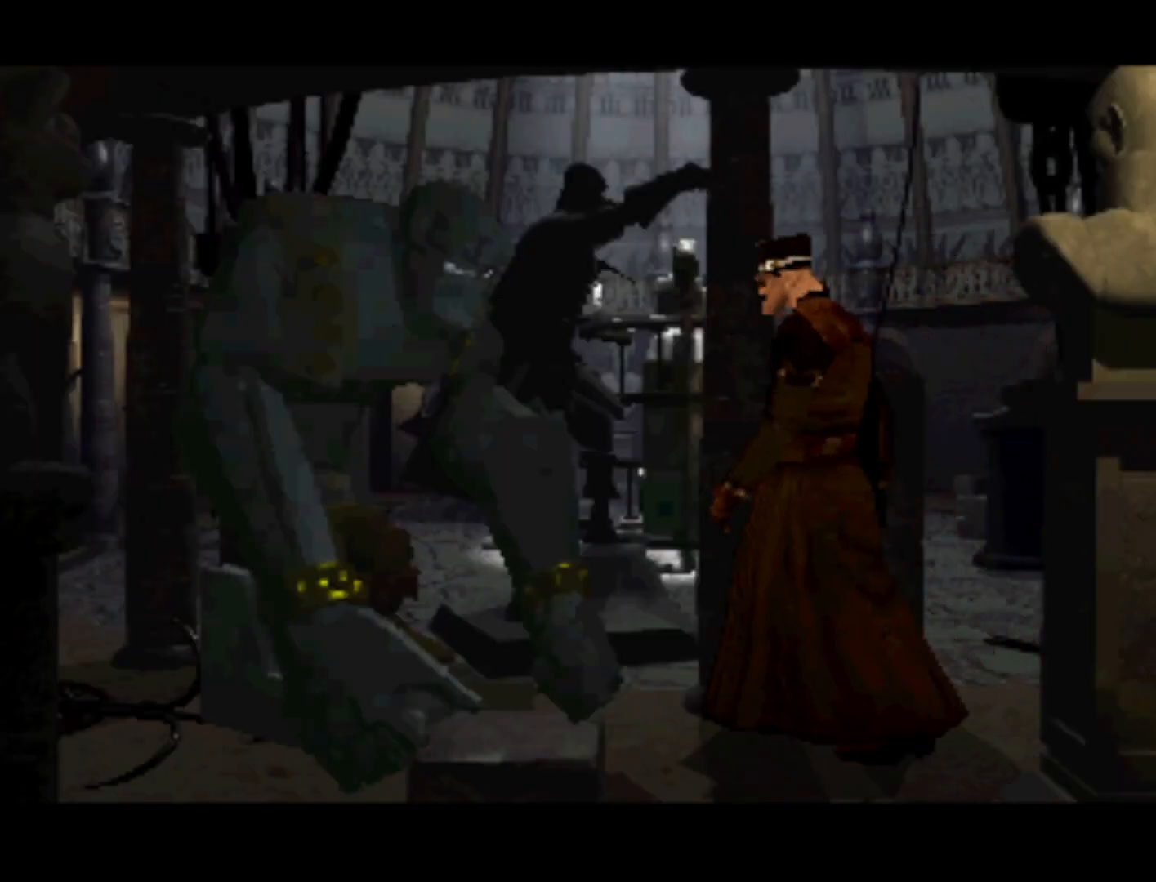
{"buttons": [], "left_stick": "center", "right_stick": "center", "events": []}
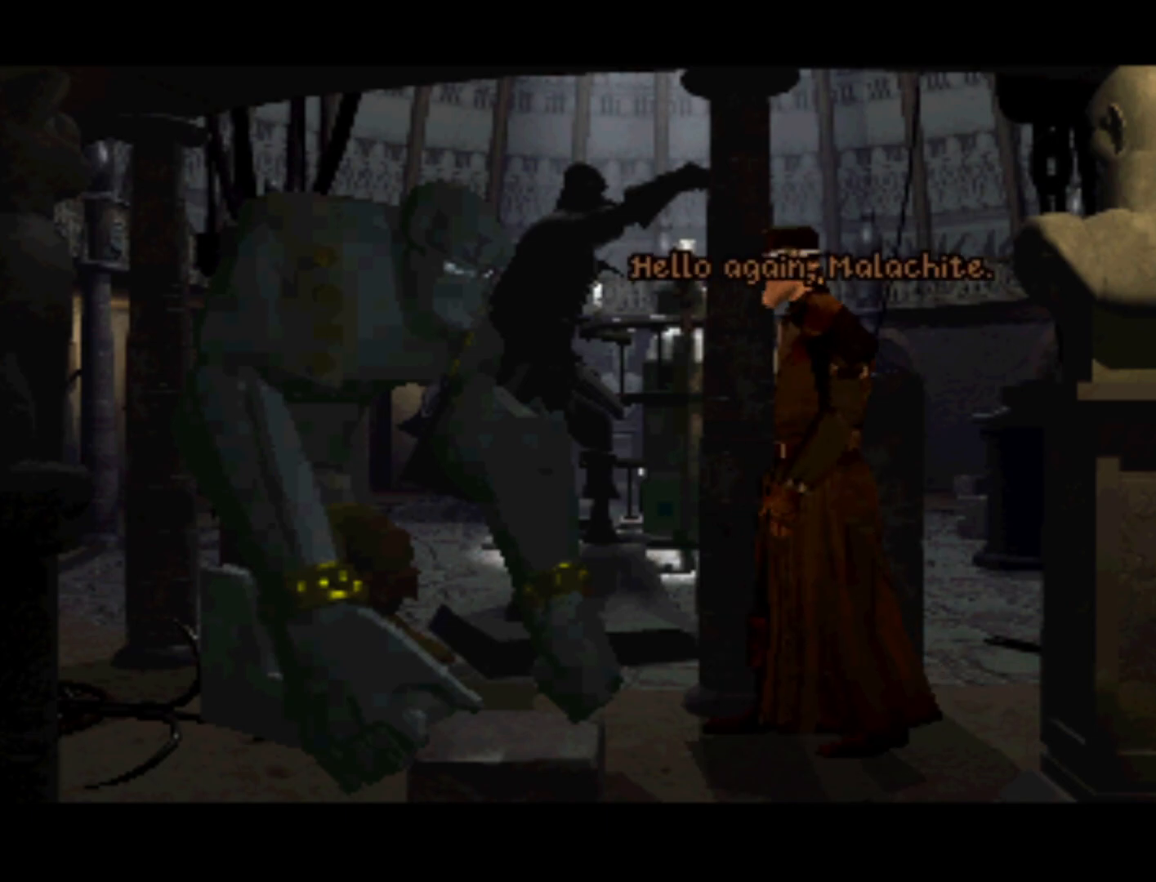
{"buttons": ["SQUARE"], "left_stick": "center", "right_stick": "center", "events": [[450, "SQUARE", "down"]]}
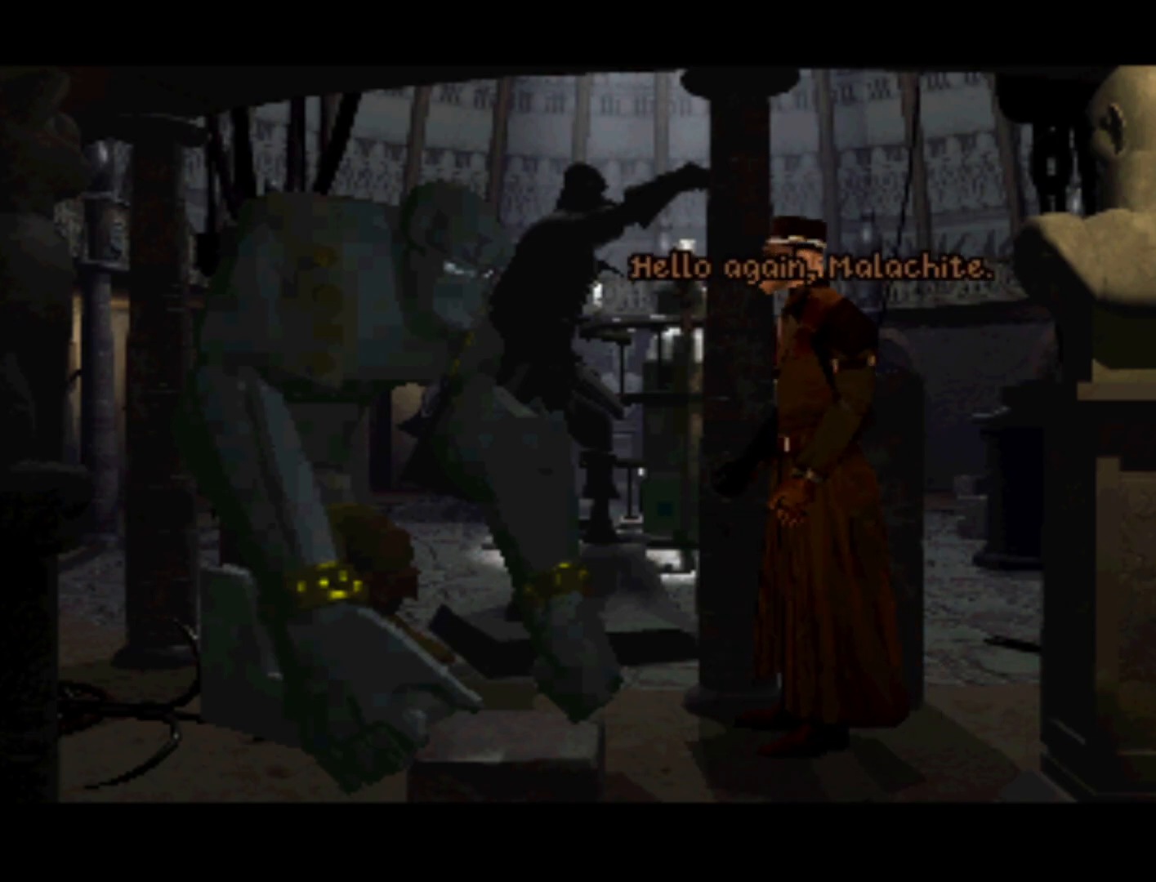
{"buttons": [], "left_stick": "center", "right_stick": "center", "events": [[83, "SQUARE", "up"]]}
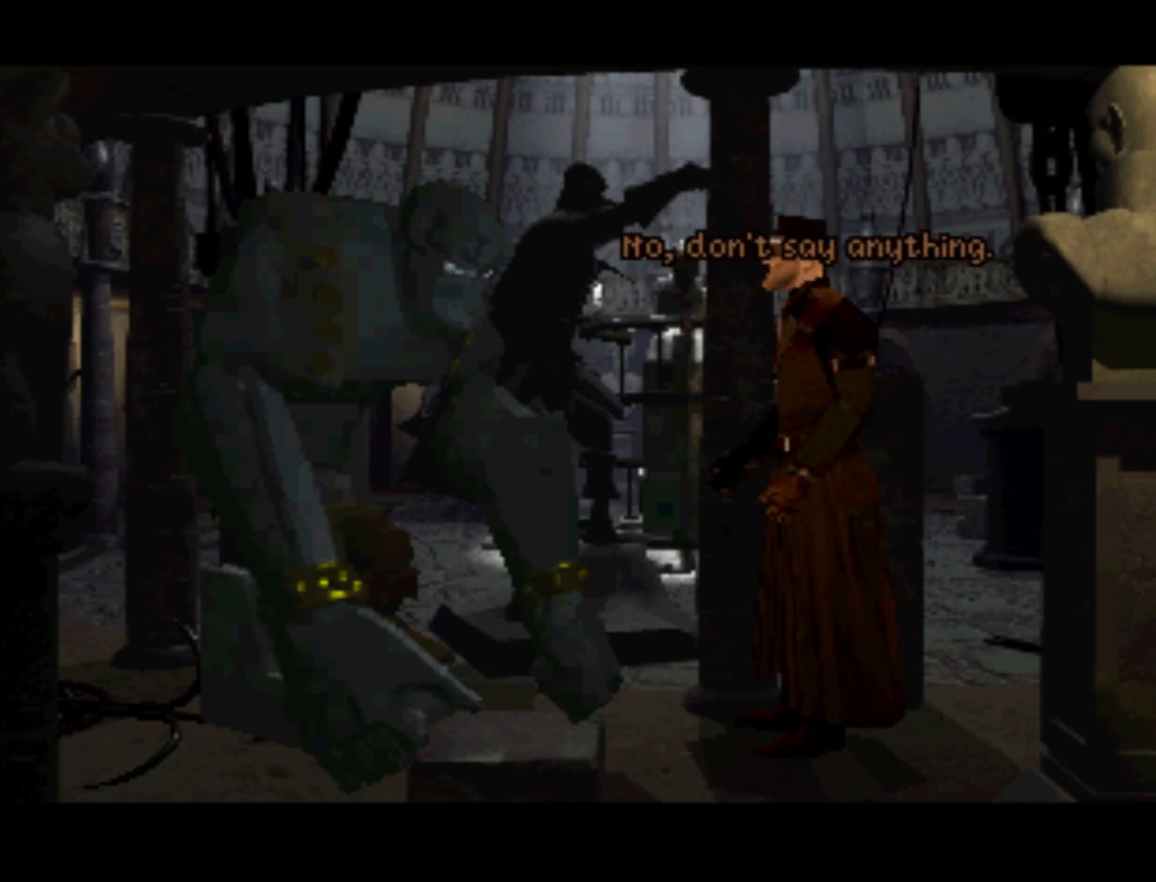
{"buttons": [], "left_stick": "center", "right_stick": "center", "events": [[283, "SQUARE", "down"], [417, "SQUARE", "up"]]}
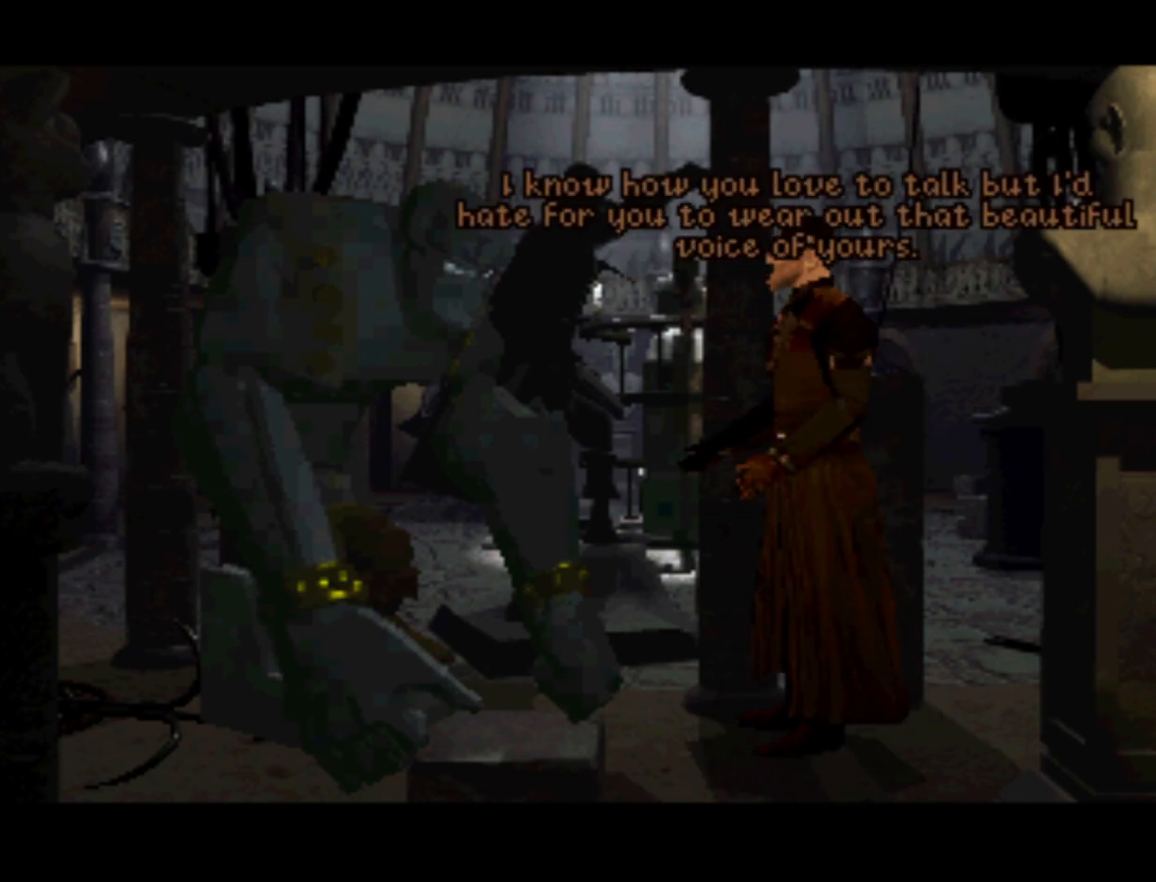
{"buttons": [], "left_stick": "center", "right_stick": "center", "events": []}
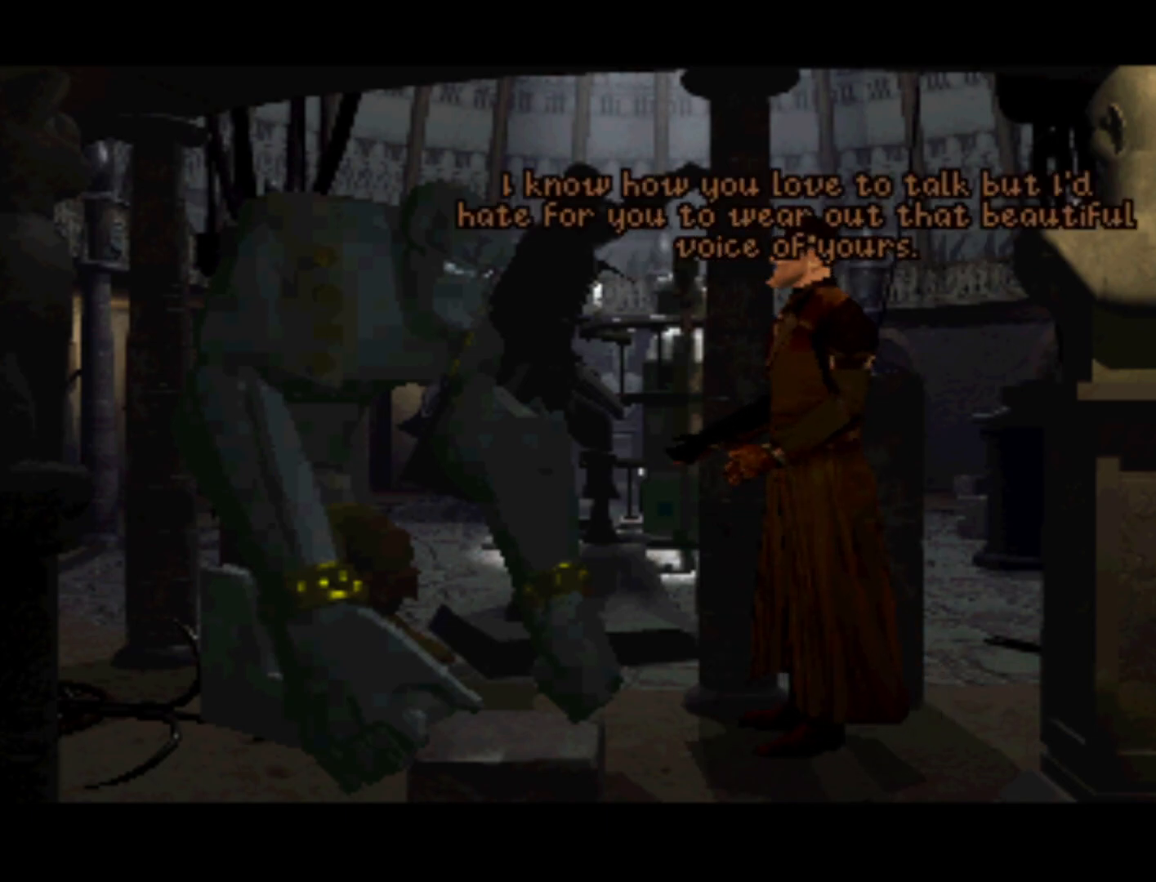
{"buttons": [], "left_stick": "center", "right_stick": "center", "events": [[317, "SQUARE", "down"], [383, "SQUARE", "up"]]}
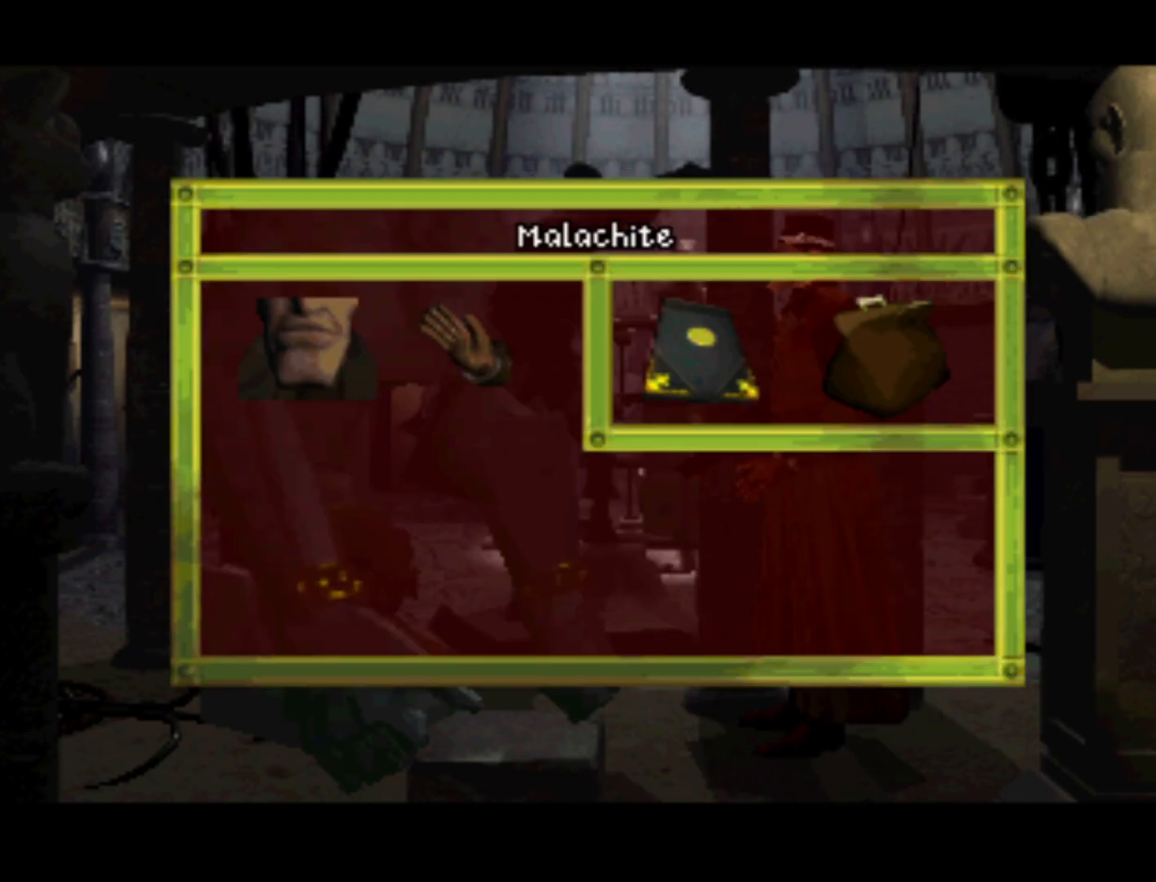
{"buttons": [], "left_stick": "center", "right_stick": "center", "events": []}
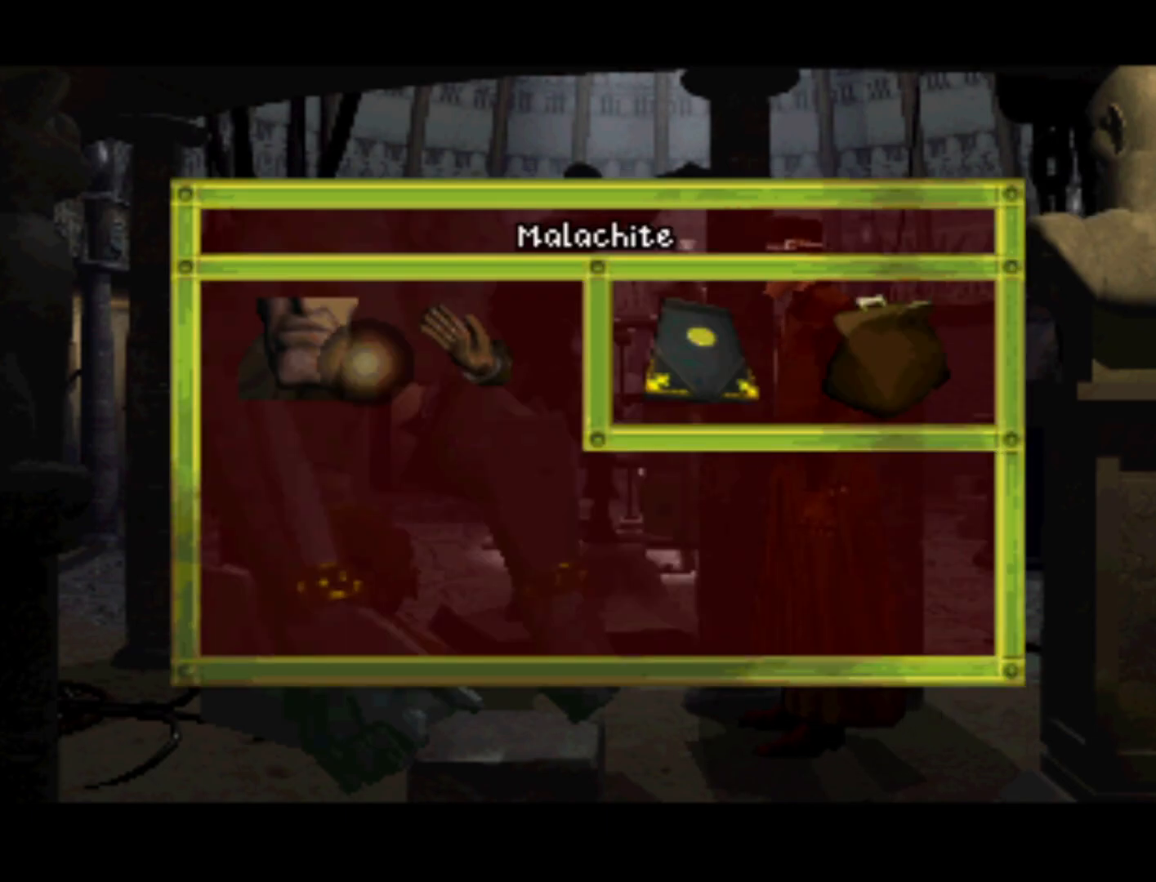
{"buttons": ["DPAD_RIGHT"], "left_stick": "center", "right_stick": "center", "events": [[50, "DPAD_RIGHT", "down"]]}
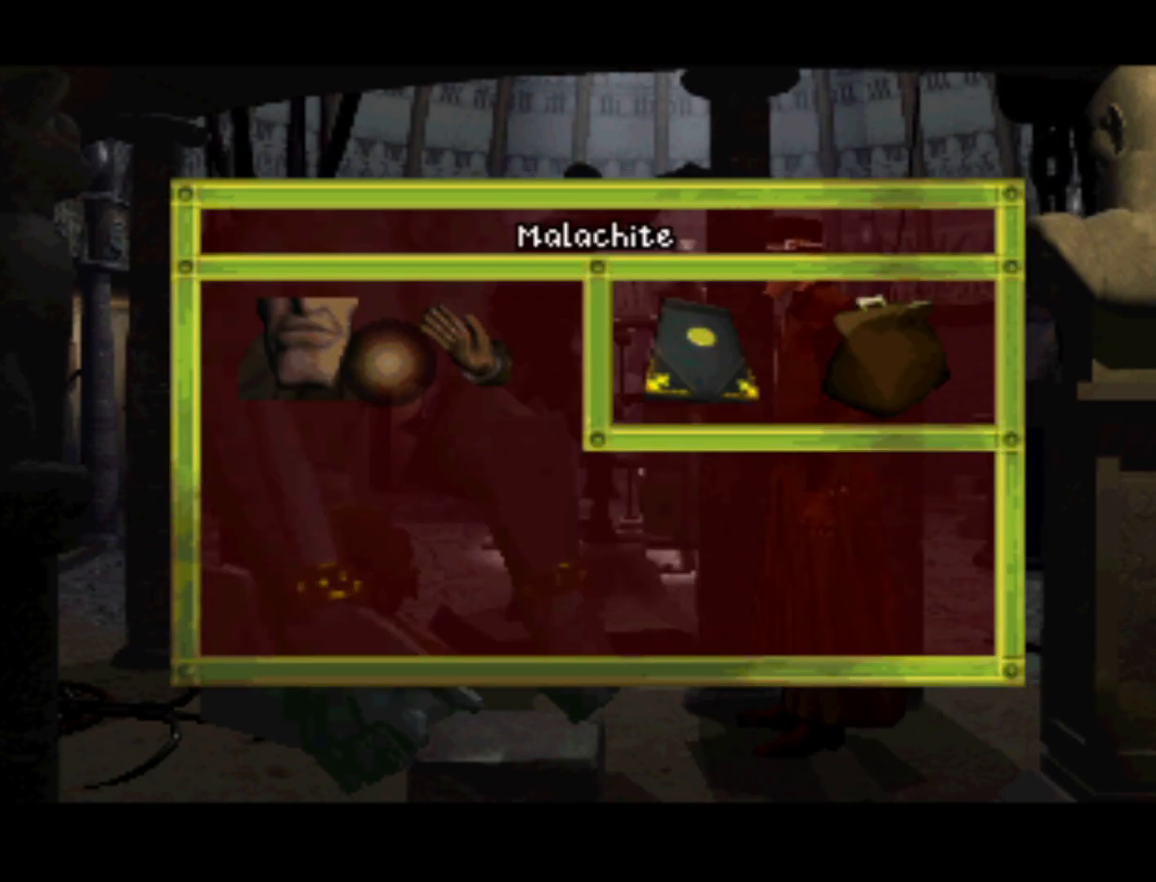
{"buttons": ["DPAD_RIGHT"], "left_stick": "center", "right_stick": "center", "events": []}
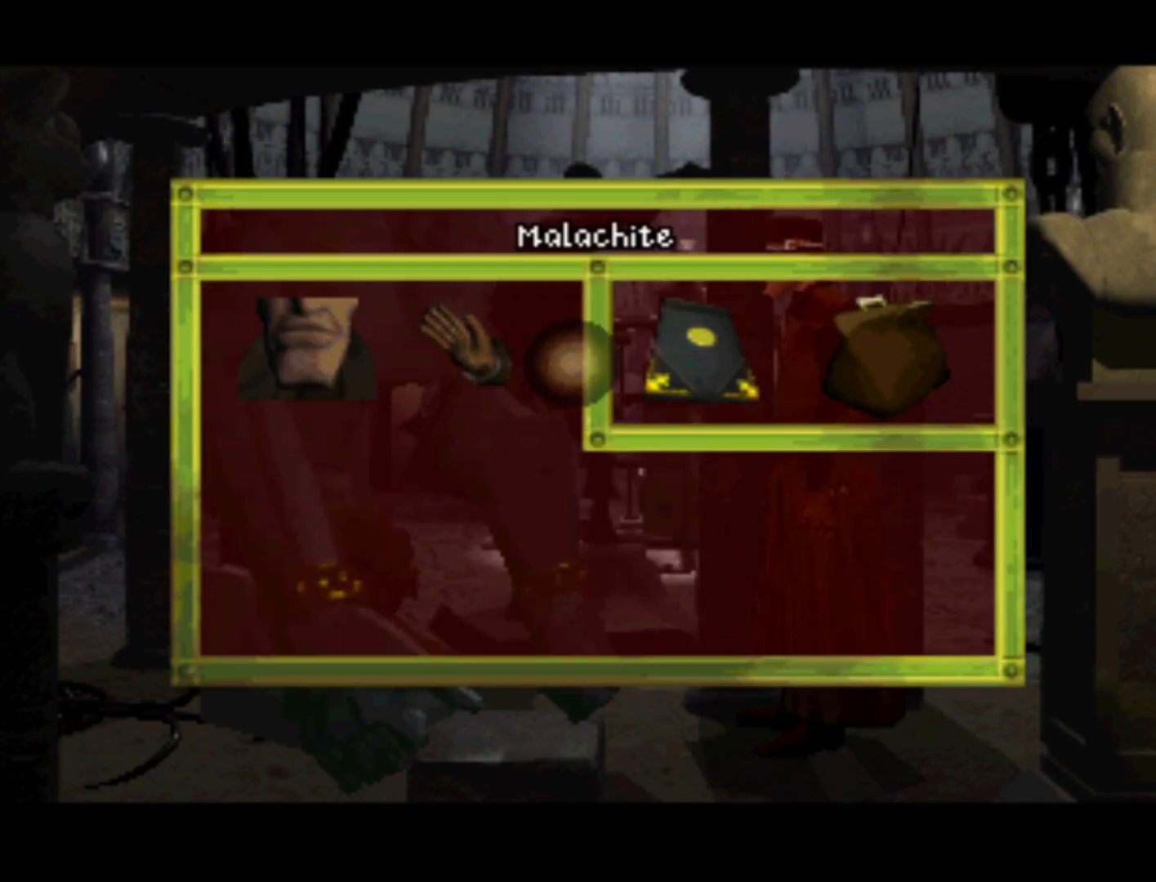
{"buttons": ["DPAD_RIGHT"], "left_stick": "center", "right_stick": "center", "events": [[50, "DPAD_RIGHT", "up"], [450, "DPAD_RIGHT", "down"]]}
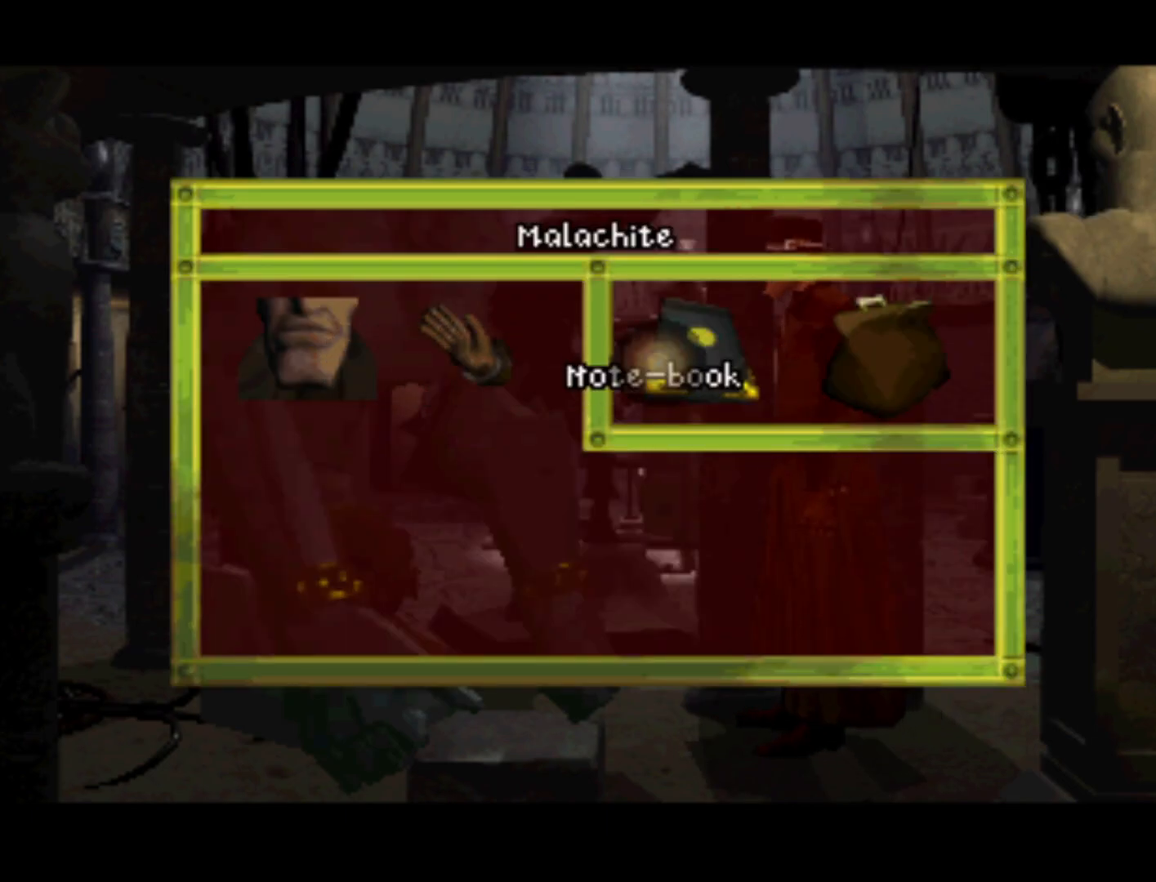
{"buttons": [], "left_stick": "center", "right_stick": "center", "events": [[50, "CROSS", "down"], [50, "DPAD_RIGHT", "up"], [150, "CROSS", "up"]]}
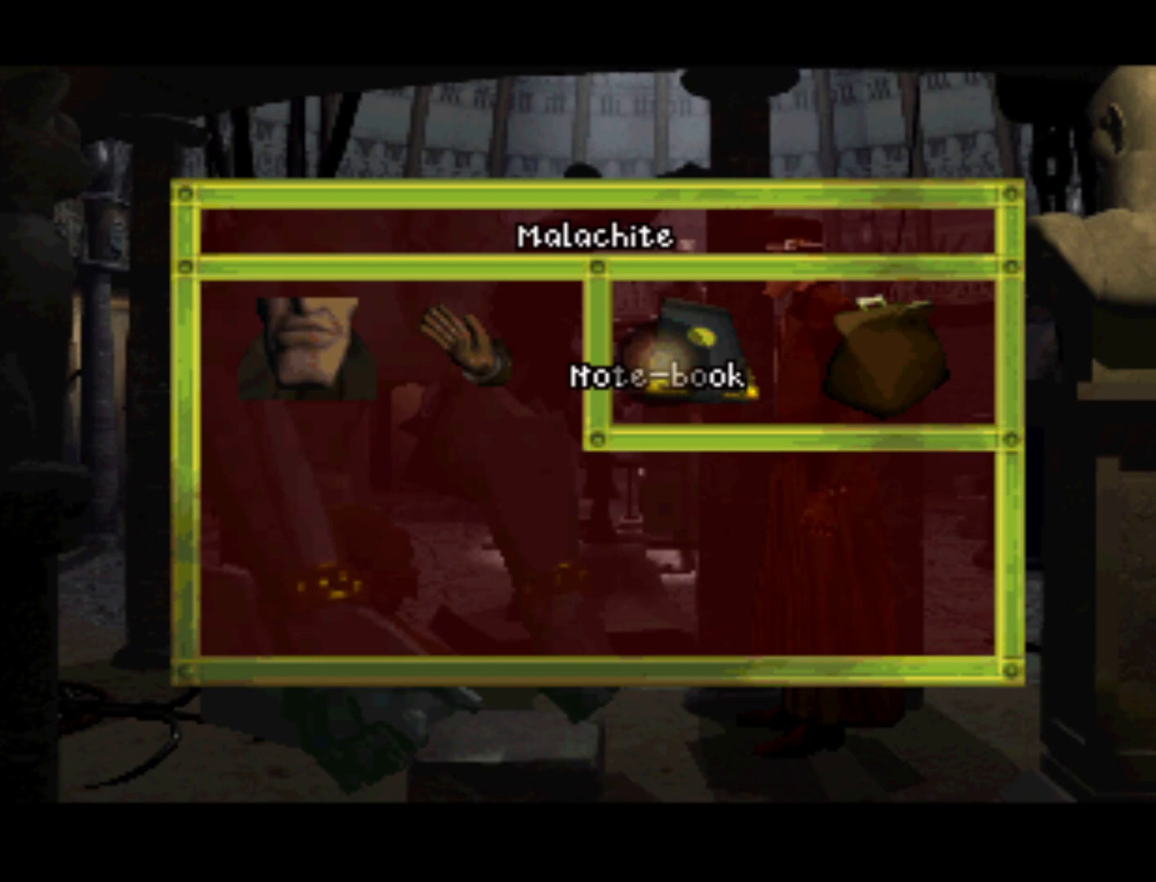
{"buttons": [], "left_stick": "center", "right_stick": "center", "events": [[83, "TRIANGLE", "down"], [183, "TRIANGLE", "up"]]}
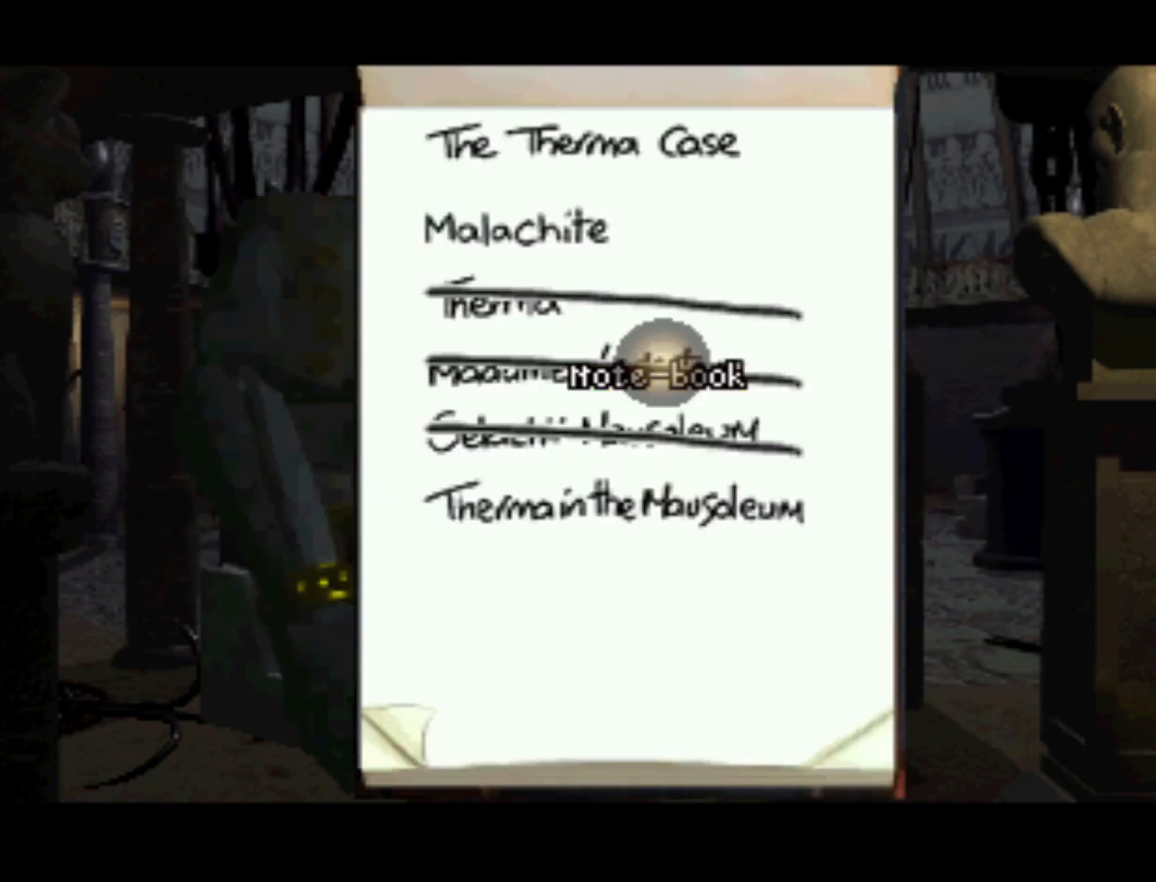
{"buttons": [], "left_stick": "center", "right_stick": "center", "events": []}
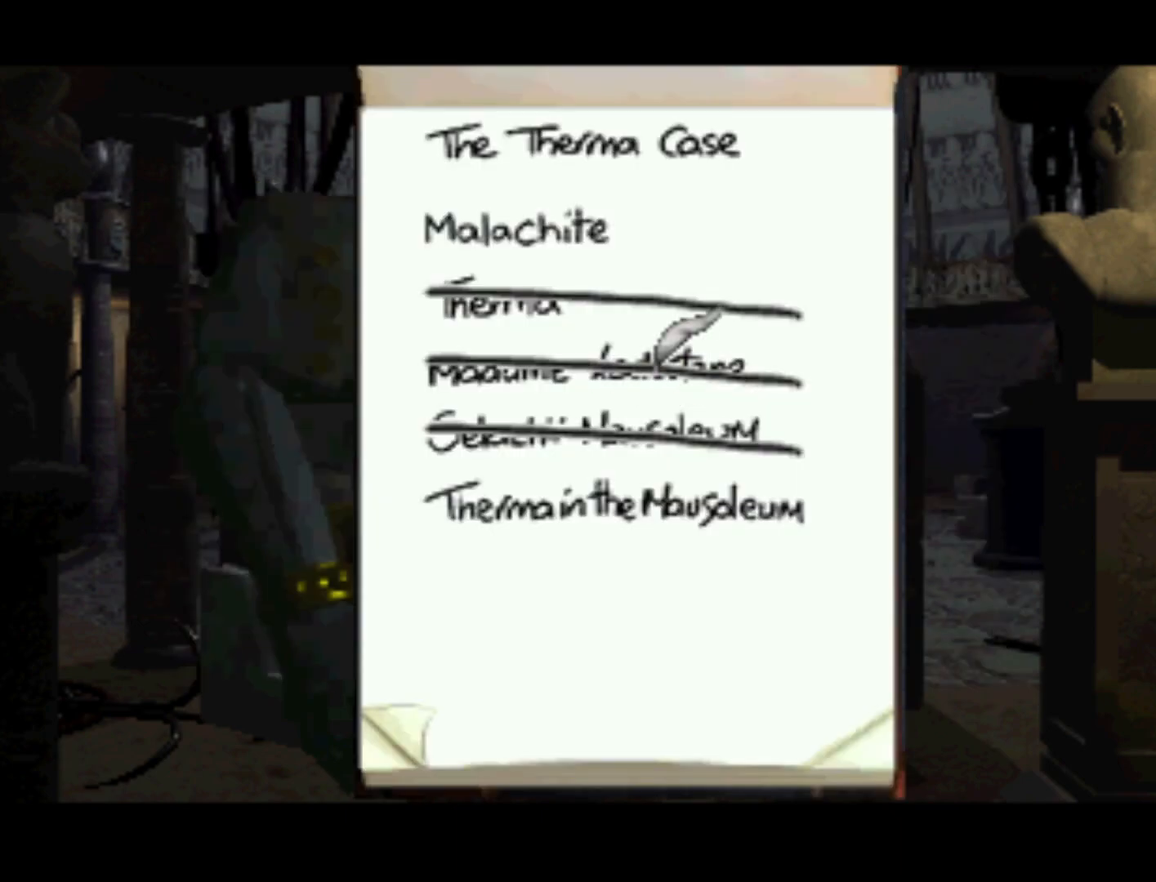
{"buttons": ["DPAD_DOWN"], "left_stick": "center", "right_stick": "center", "events": [[117, "DPAD_DOWN", "down"]]}
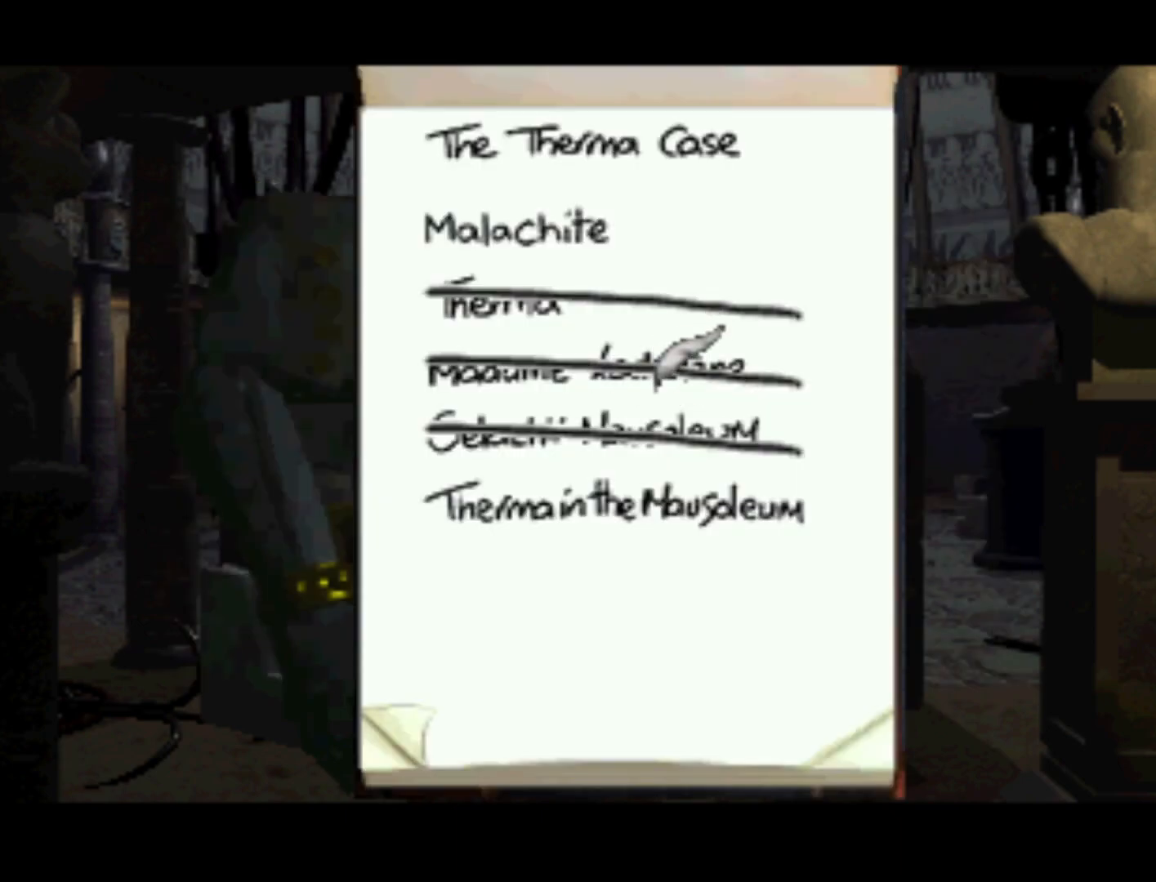
{"buttons": ["DPAD_DOWN"], "left_stick": "center", "right_stick": "center", "events": [[17, "DPAD_DOWN", "up"], [383, "DPAD_DOWN", "down"]]}
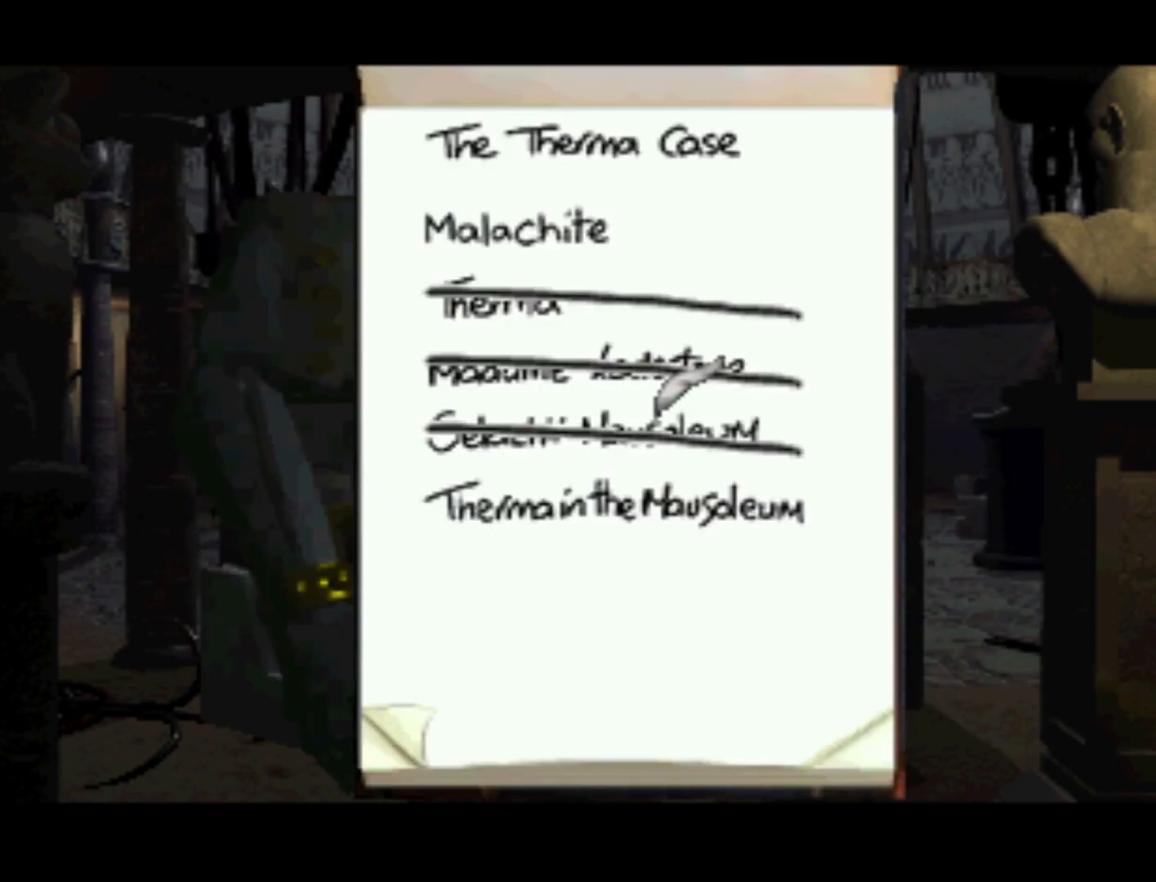
{"buttons": [], "left_stick": "center", "right_stick": "center", "events": [[350, "DPAD_DOWN", "up"]]}
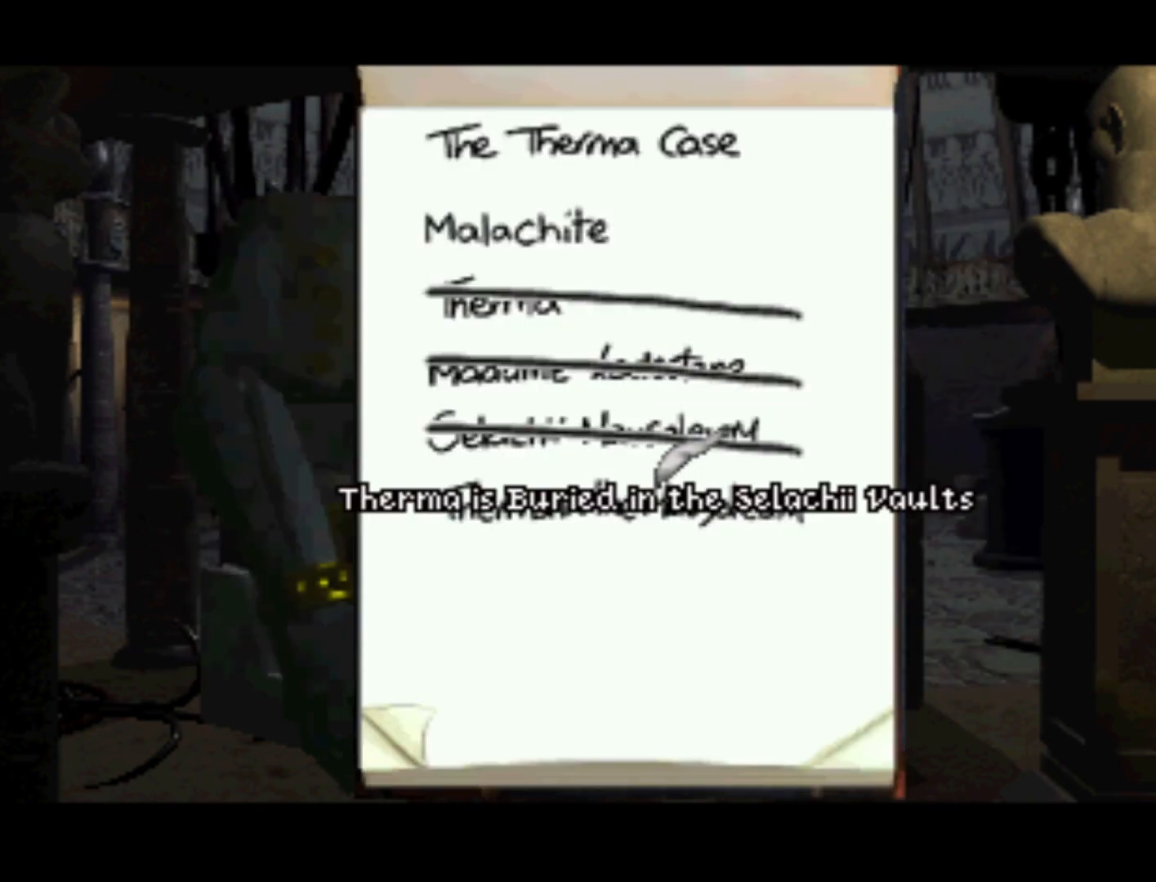
{"buttons": [], "left_stick": "center", "right_stick": "center", "events": []}
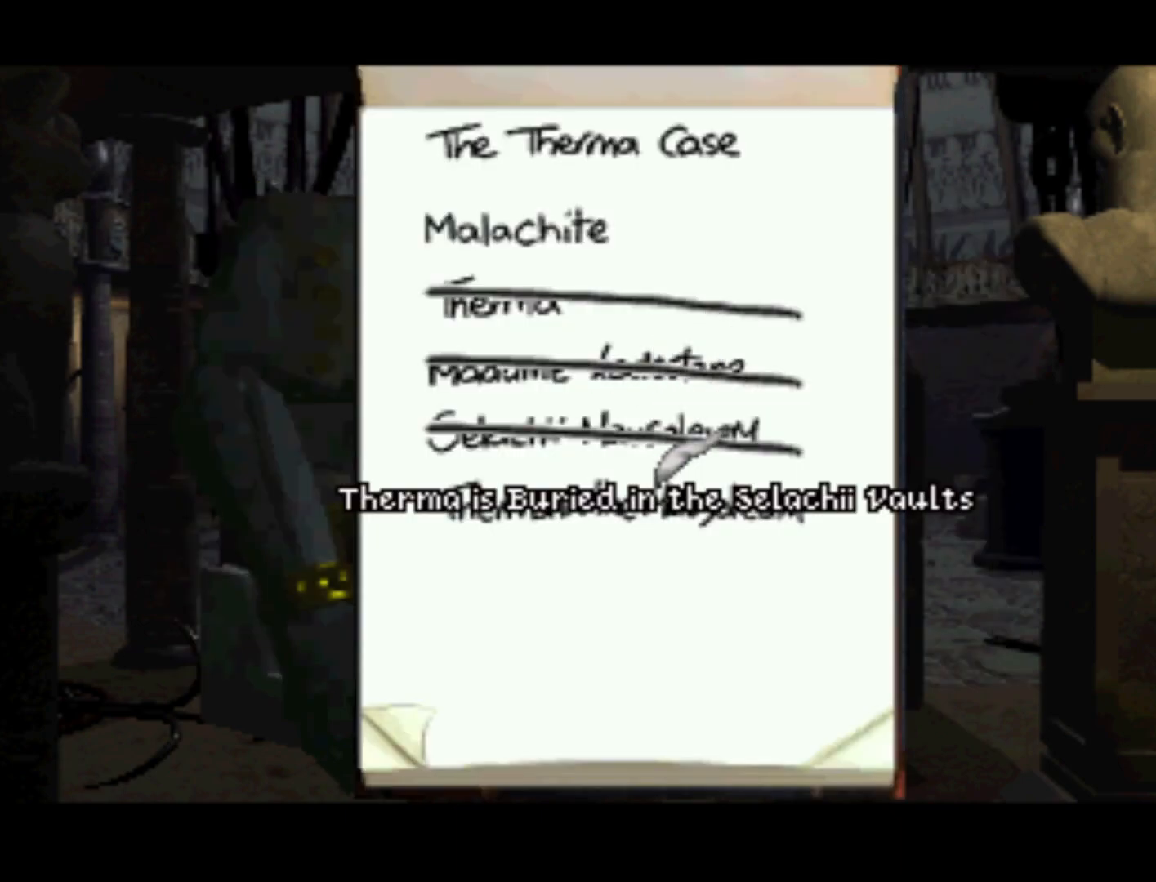
{"buttons": [], "left_stick": "center", "right_stick": "center", "events": []}
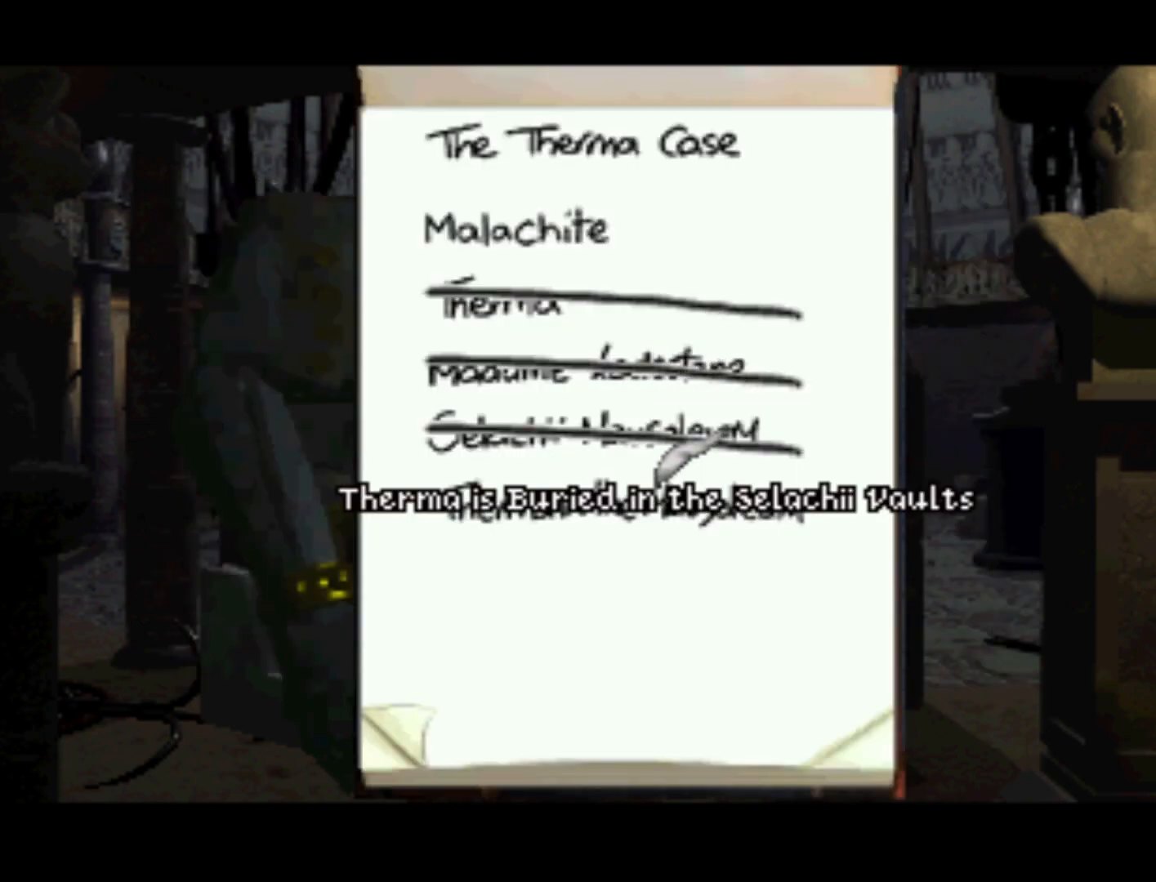
{"buttons": [], "left_stick": "center", "right_stick": "center", "events": []}
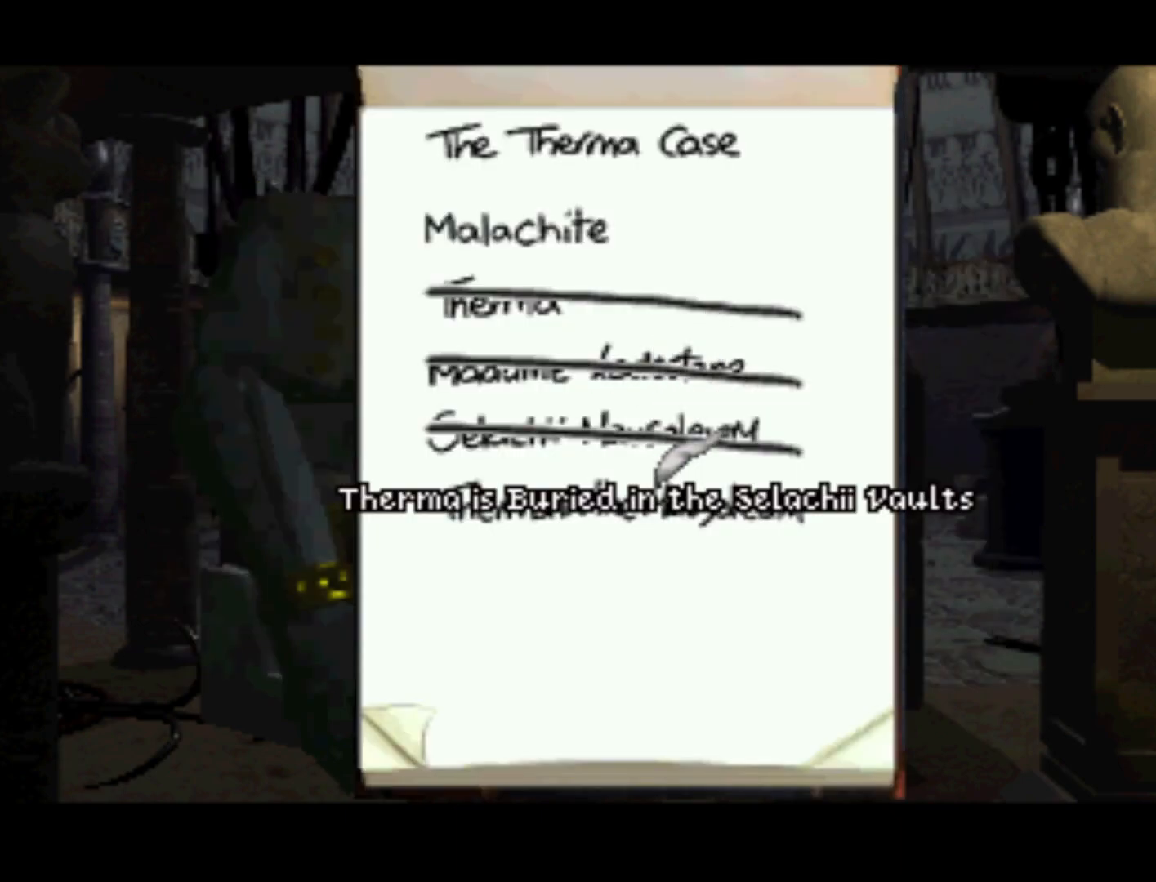
{"buttons": [], "left_stick": "center", "right_stick": "center", "events": [[50, "CROSS", "down"], [150, "CROSS", "up"]]}